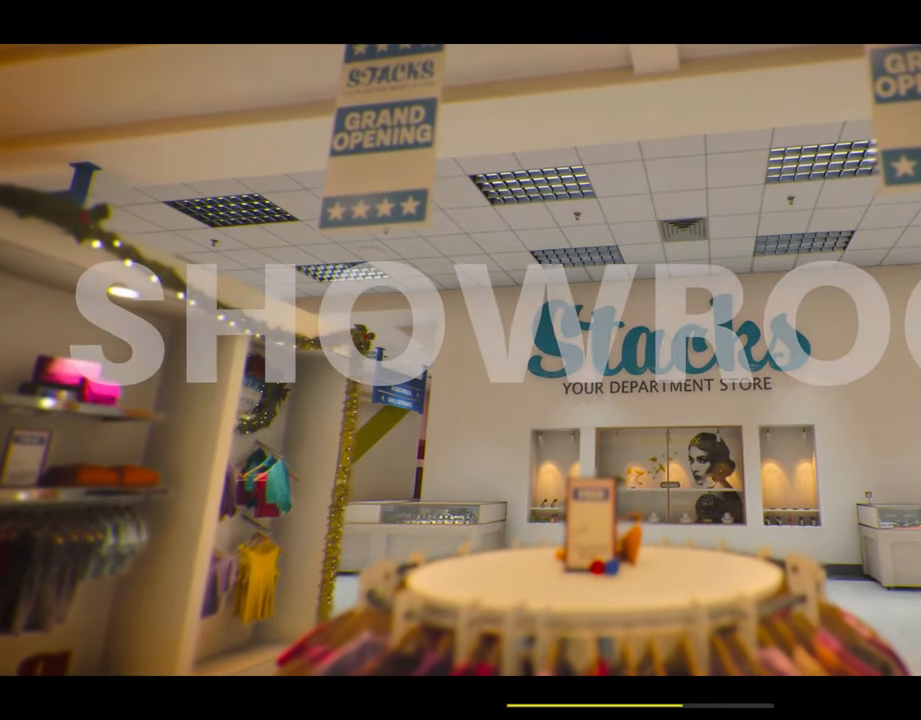
Gameplay with a controller (PlayStation layout); each line is a JSON object with the inputs held at the frame after it. "events" lists button and stick changes between this image and that frame as [ms after this image, input, new state], when the widget could be followed in between. Not read: TOUCHPAD.
{"buttons": [], "left_stick": "center", "right_stick": "center", "events": [[253, "START", "down"], [387, "START", "up"]]}
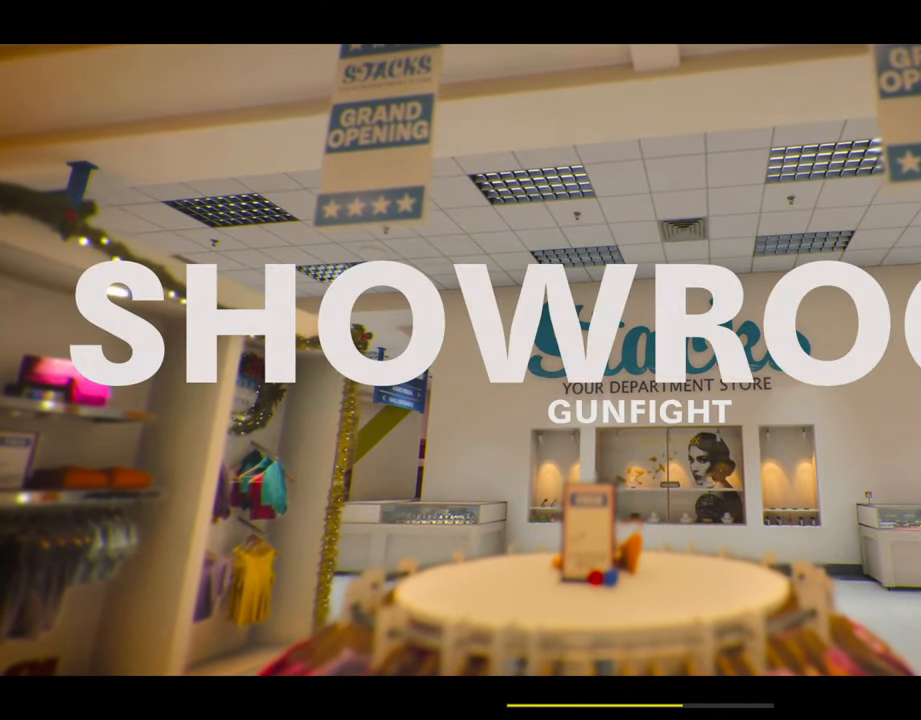
{"buttons": [], "left_stick": "center", "right_stick": "center", "events": []}
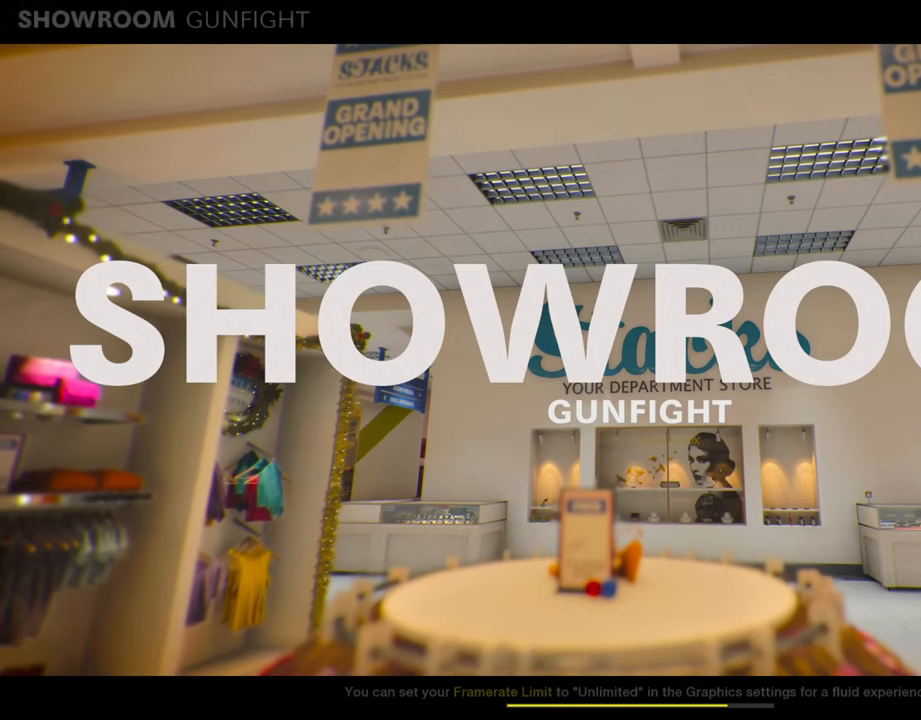
{"buttons": [], "left_stick": "center", "right_stick": "center", "events": [[17, "SELECT", "down"], [152, "SELECT", "up"]]}
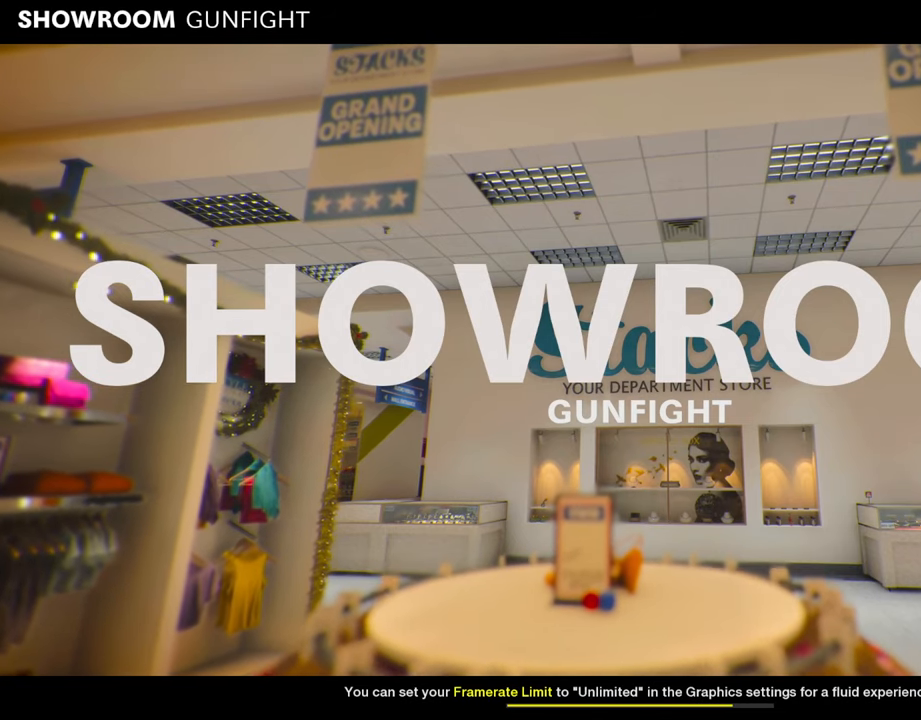
{"buttons": [], "left_stick": "center", "right_stick": "center", "events": []}